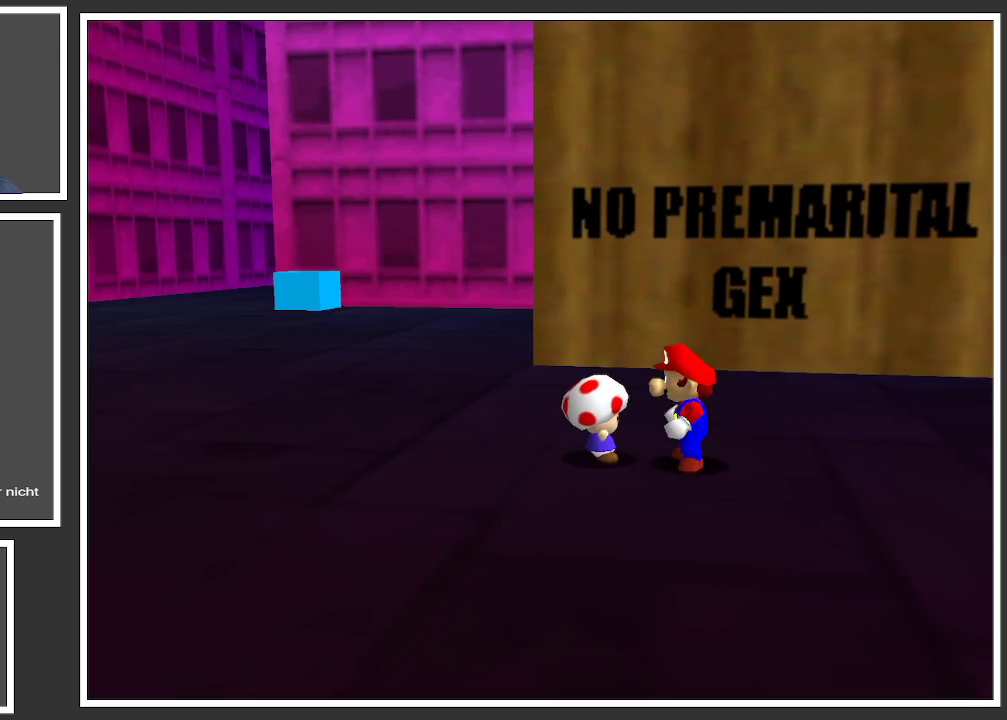
Gameplay with a controller (Xbox layout); each line is a JSON object with the inputs held at the frame after it. "events" lists button and stick changes between this image and that frame as [ms after this image, input, new state], when the widget could be followed in between. Not read: L3 R3.
{"buttons": [], "left_stick": "center", "right_stick": "center", "events": [[83, "X", "down"], [217, "X", "up"]]}
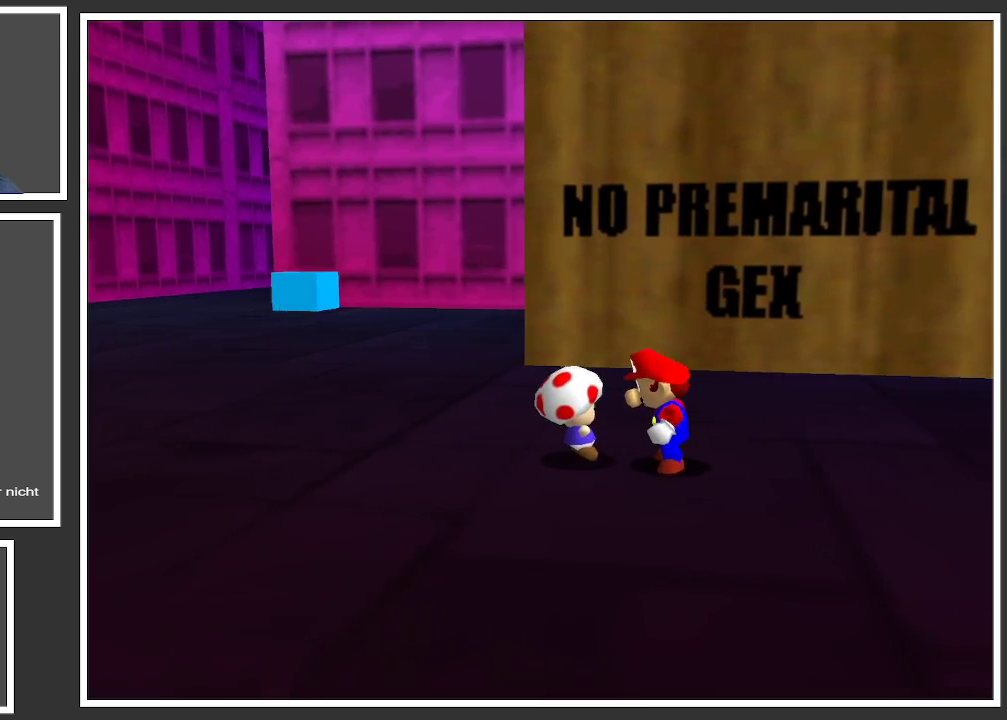
{"buttons": [], "left_stick": "center", "right_stick": "center", "events": []}
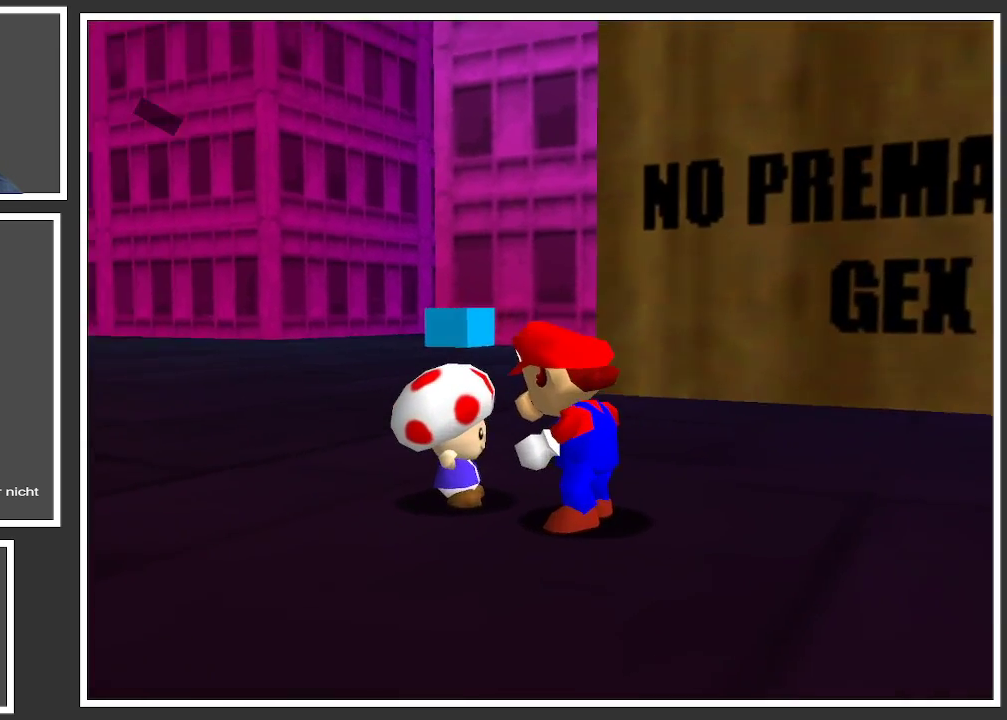
{"buttons": [], "left_stick": "center", "right_stick": "center", "events": []}
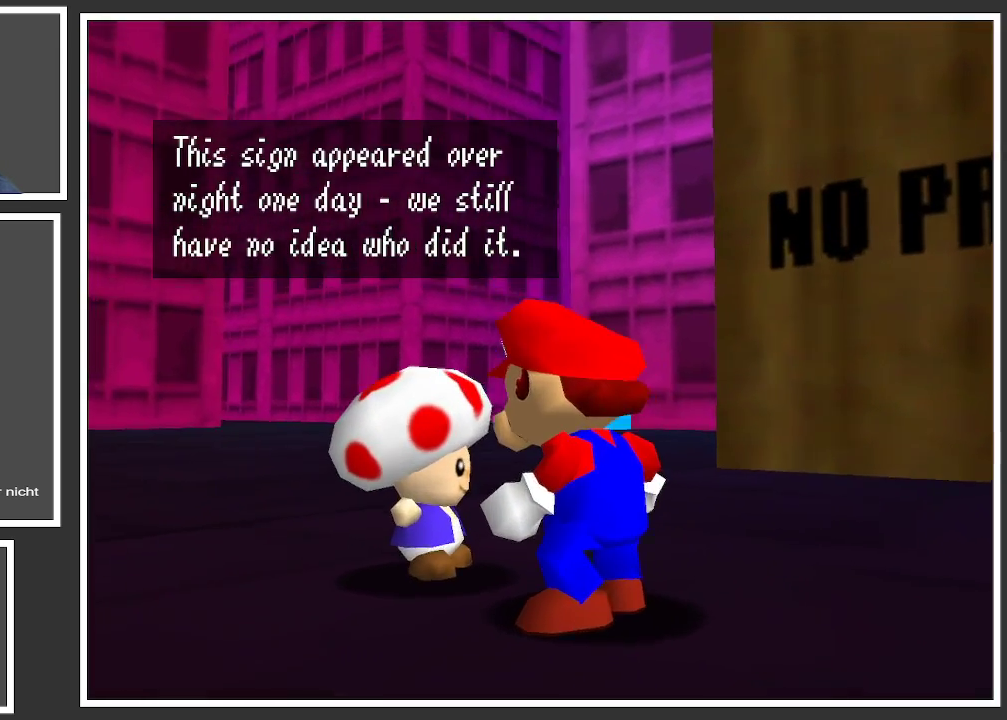
{"buttons": [], "left_stick": "center", "right_stick": "center", "events": []}
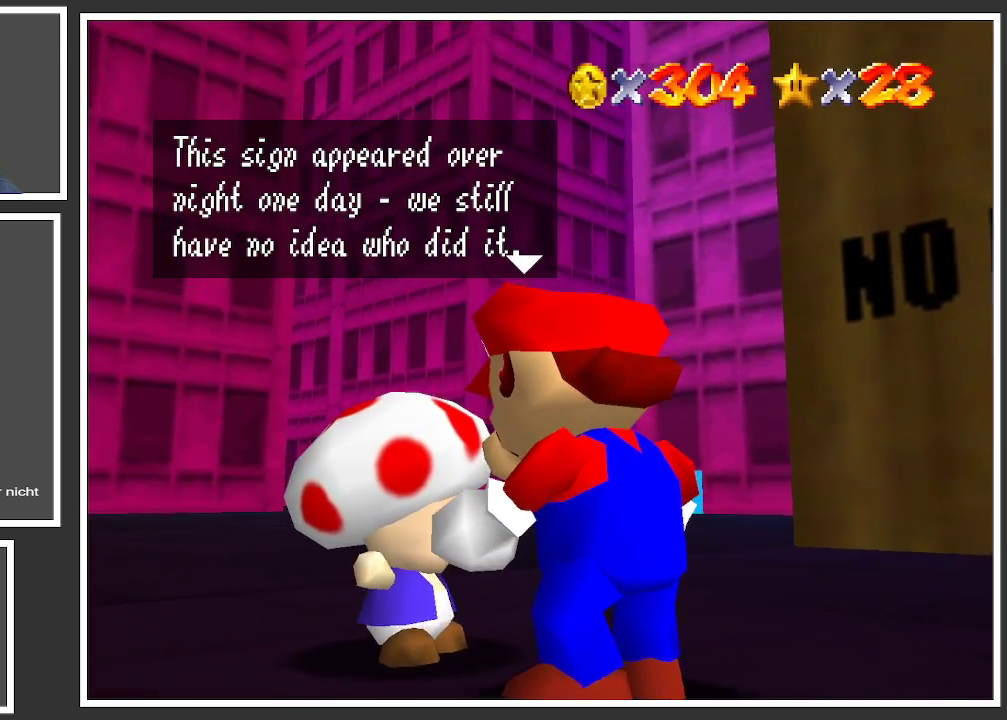
{"buttons": [], "left_stick": "center", "right_stick": "center", "events": []}
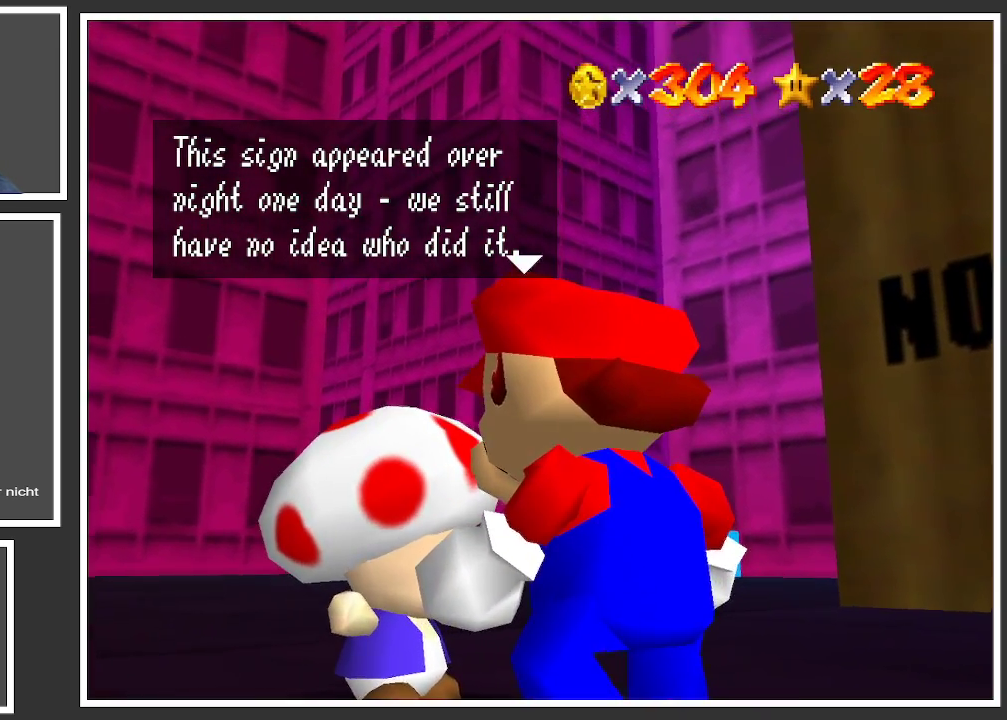
{"buttons": [], "left_stick": "center", "right_stick": "center", "events": []}
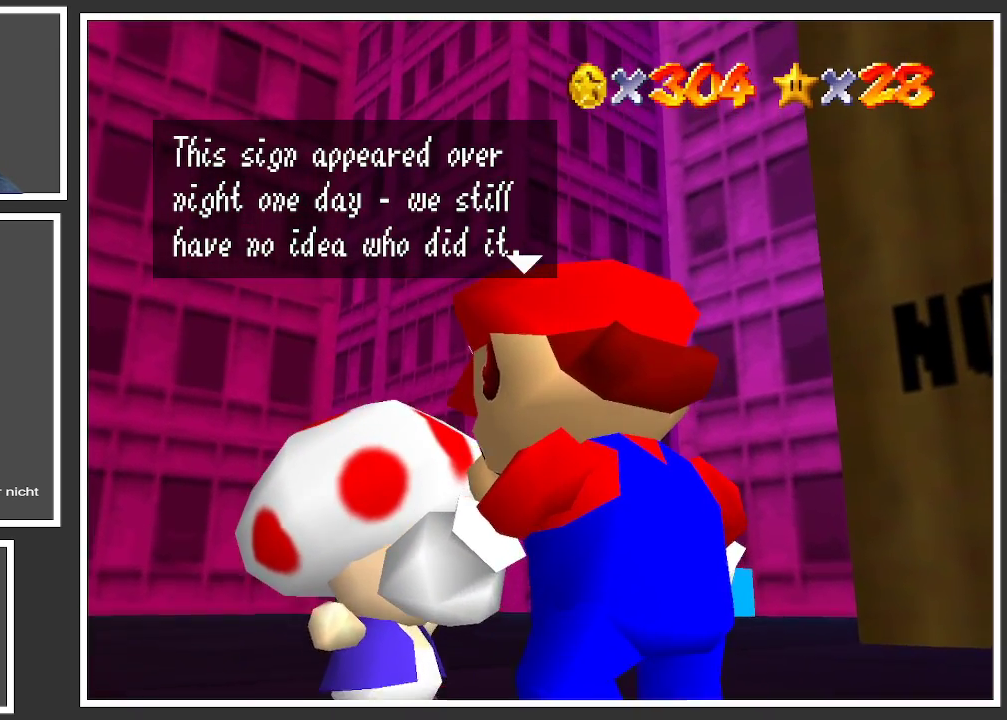
{"buttons": [], "left_stick": "center", "right_stick": "center", "events": []}
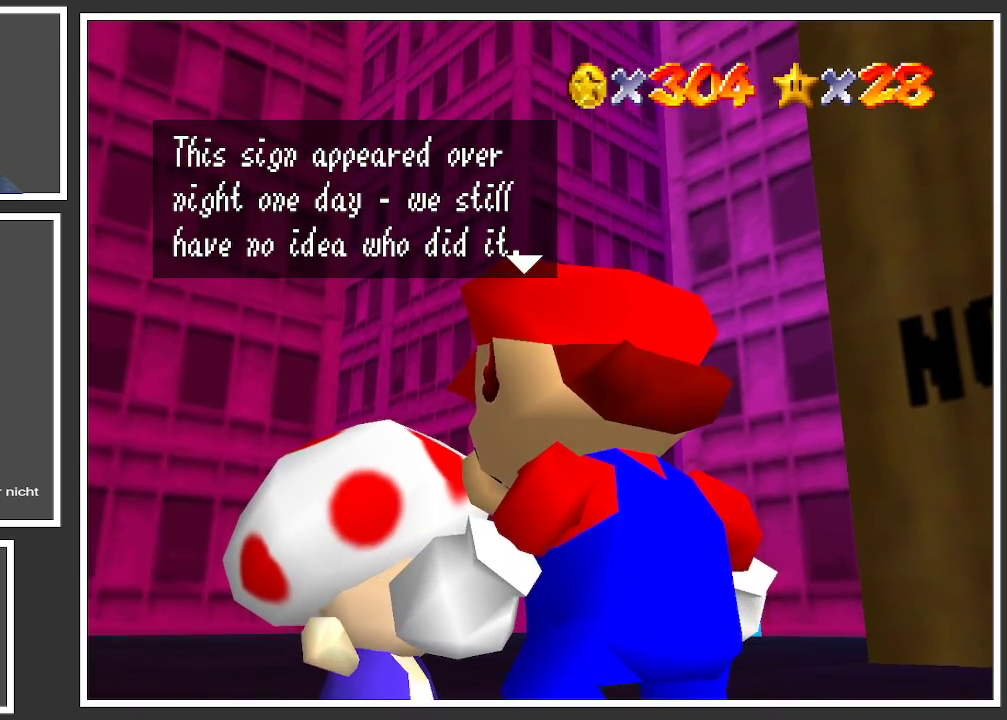
{"buttons": [], "left_stick": "center", "right_stick": "center", "events": []}
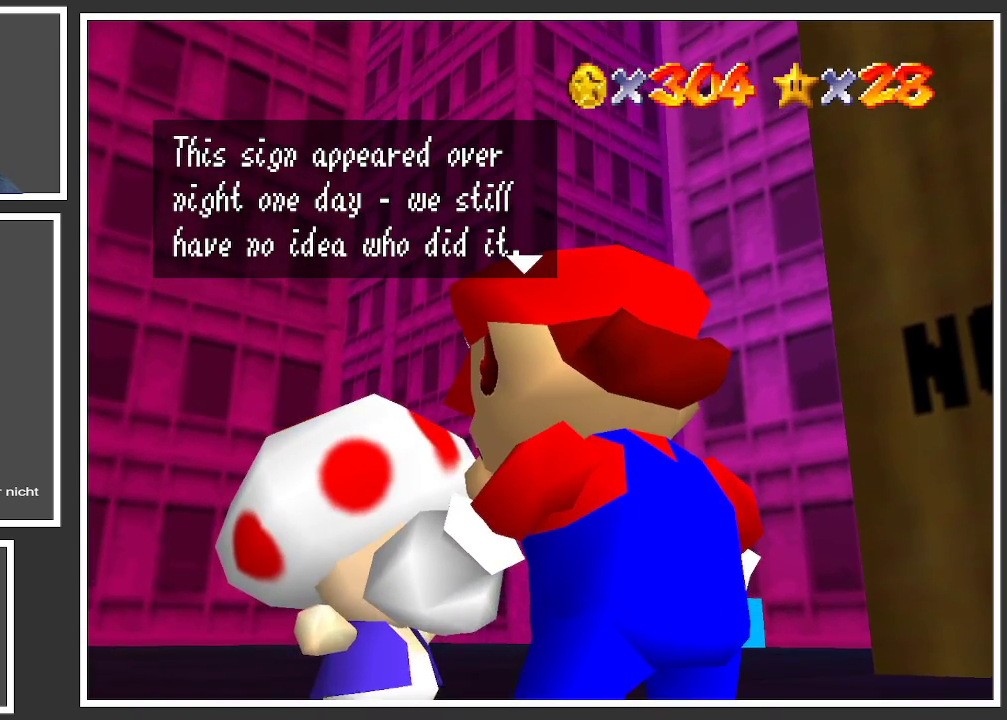
{"buttons": [], "left_stick": "center", "right_stick": "center", "events": []}
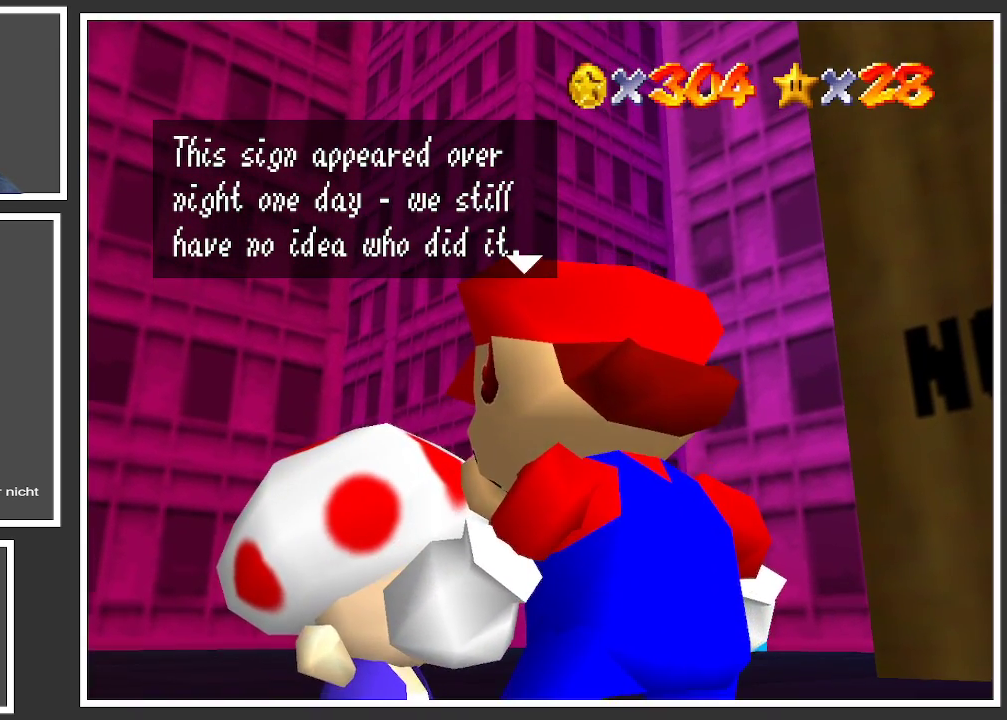
{"buttons": [], "left_stick": "center", "right_stick": "center", "events": []}
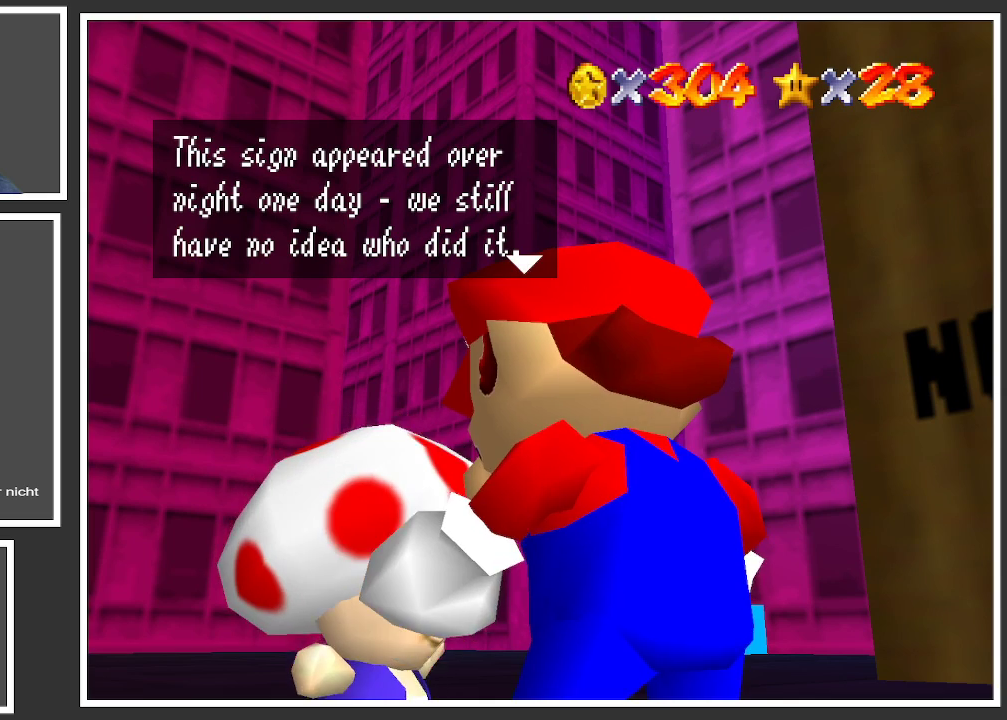
{"buttons": [], "left_stick": "center", "right_stick": "center", "events": []}
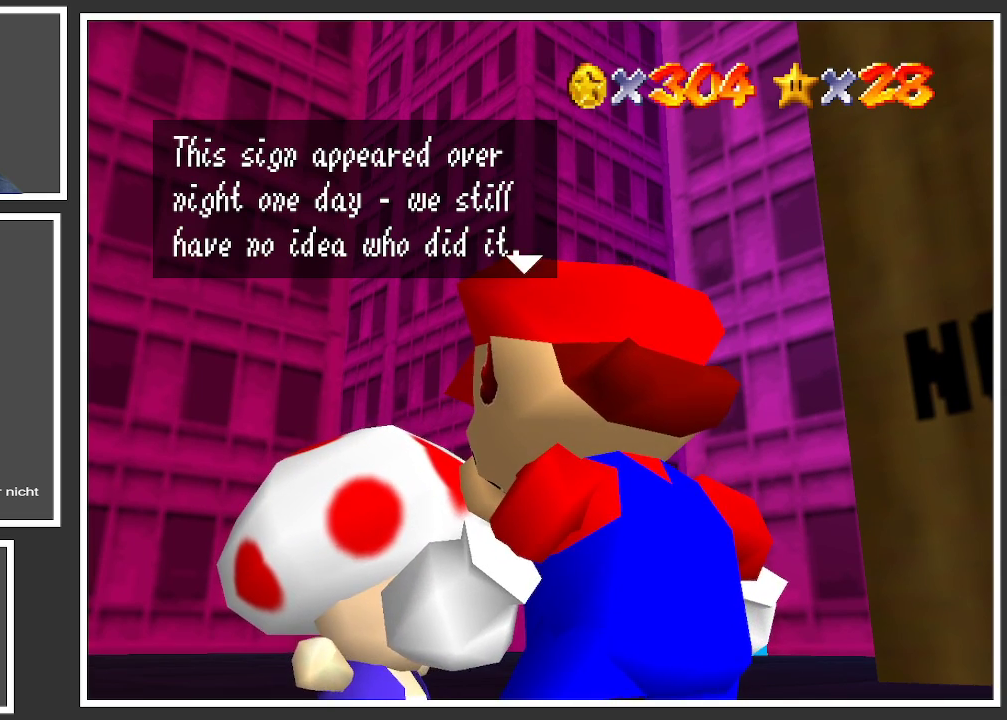
{"buttons": [], "left_stick": "center", "right_stick": "center", "events": [[133, "A", "down"], [233, "A", "up"]]}
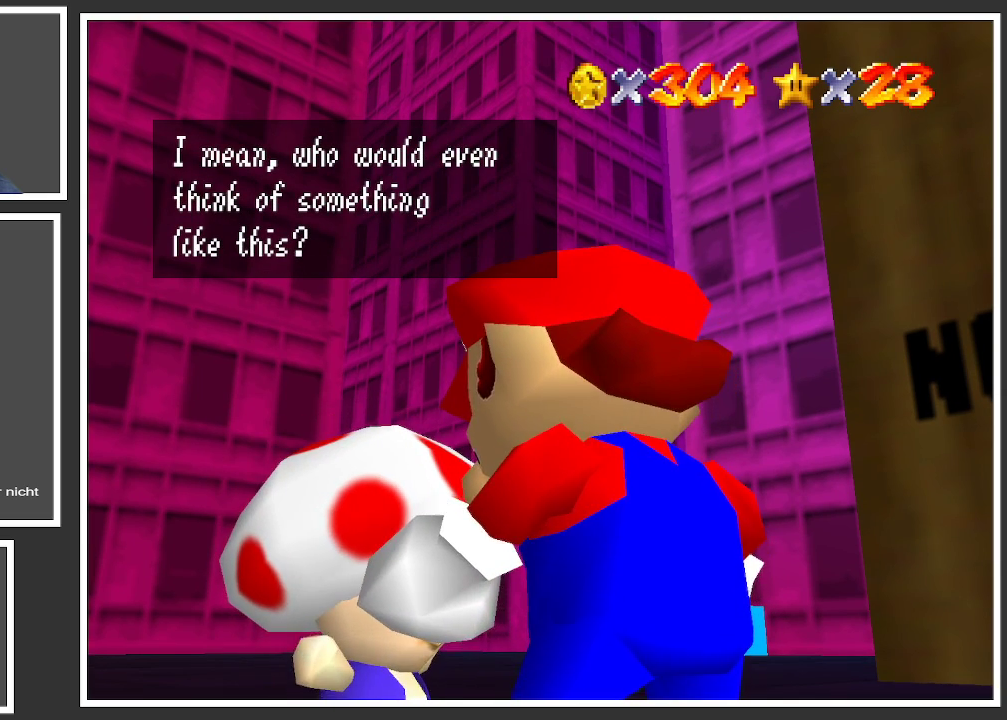
{"buttons": [], "left_stick": "center", "right_stick": "center", "events": []}
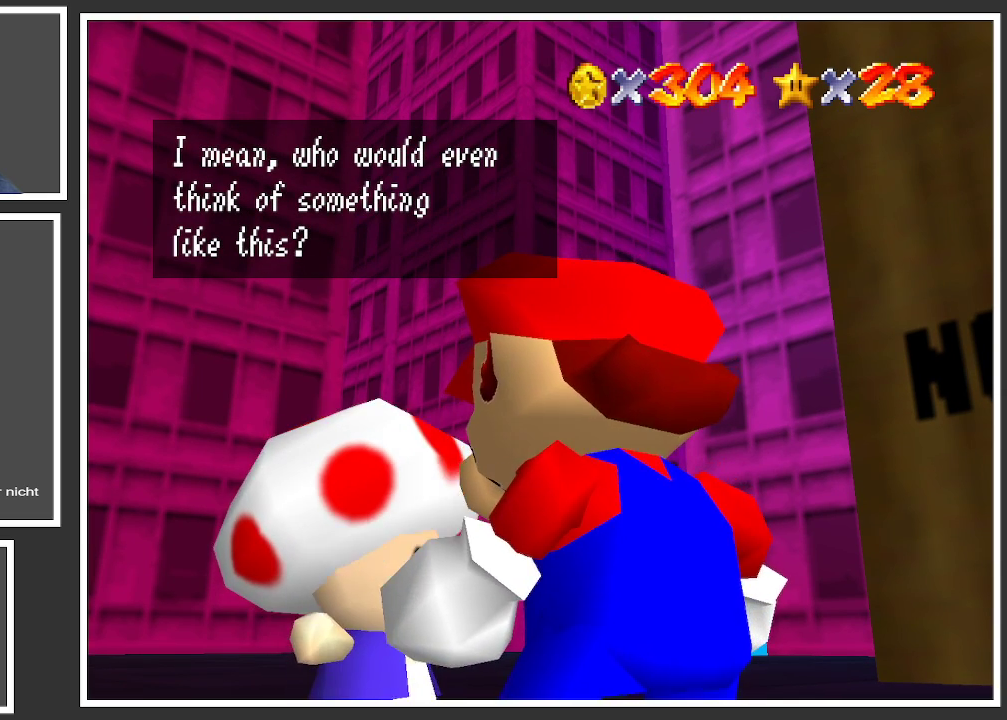
{"buttons": [], "left_stick": "center", "right_stick": "center", "events": []}
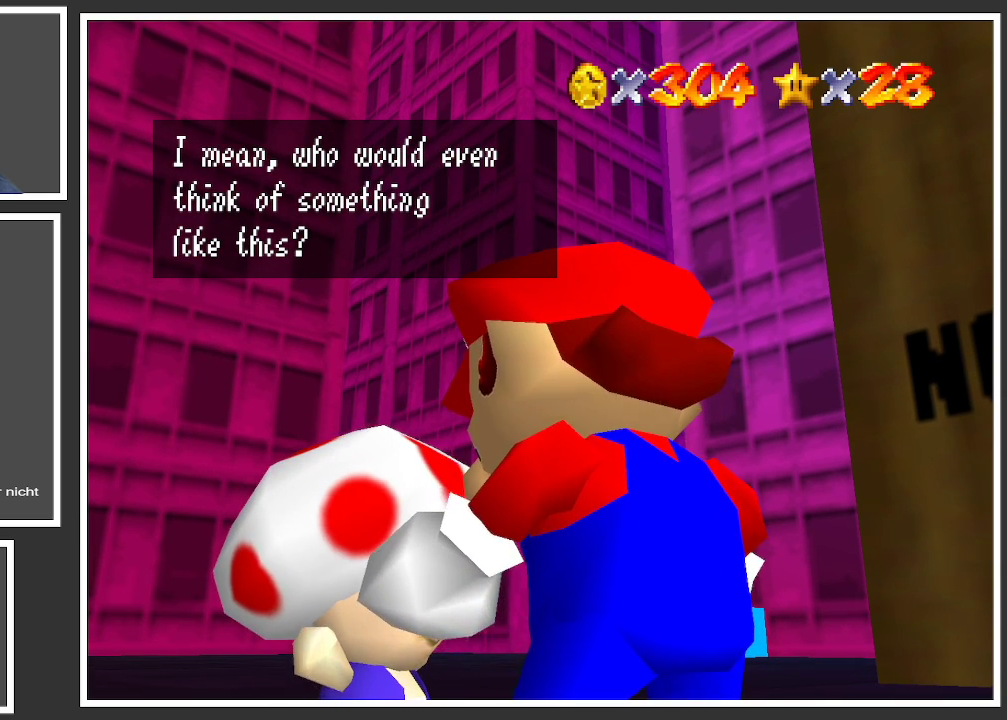
{"buttons": [], "left_stick": "center", "right_stick": "center", "events": []}
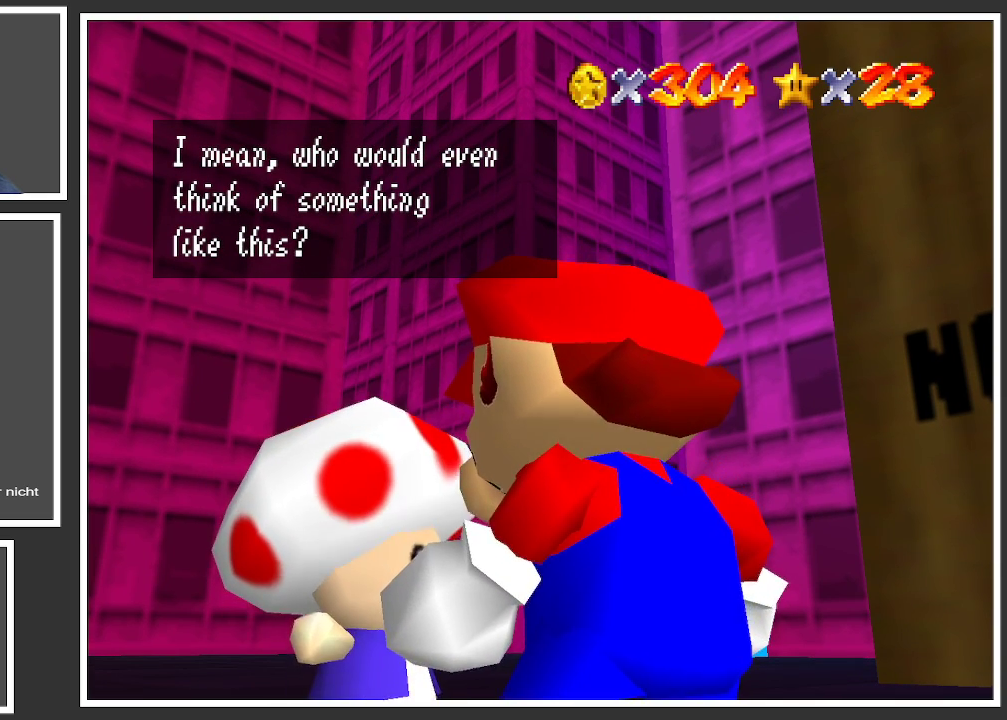
{"buttons": [], "left_stick": "center", "right_stick": "center", "events": []}
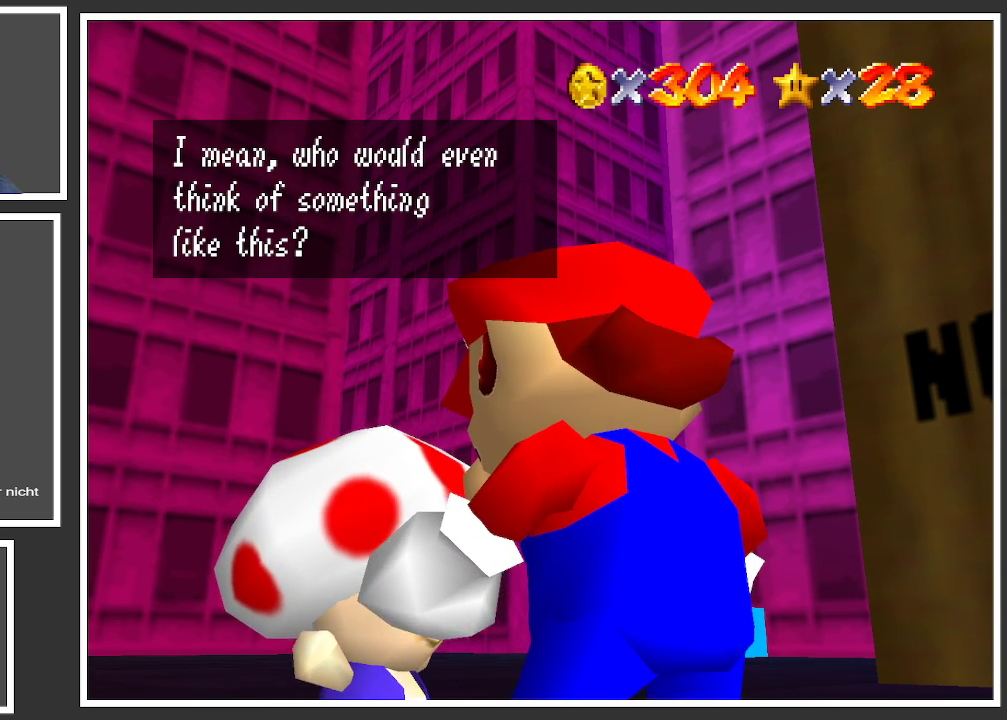
{"buttons": ["A"], "left_stick": "center", "right_stick": "center", "events": [[500, "A", "down"]]}
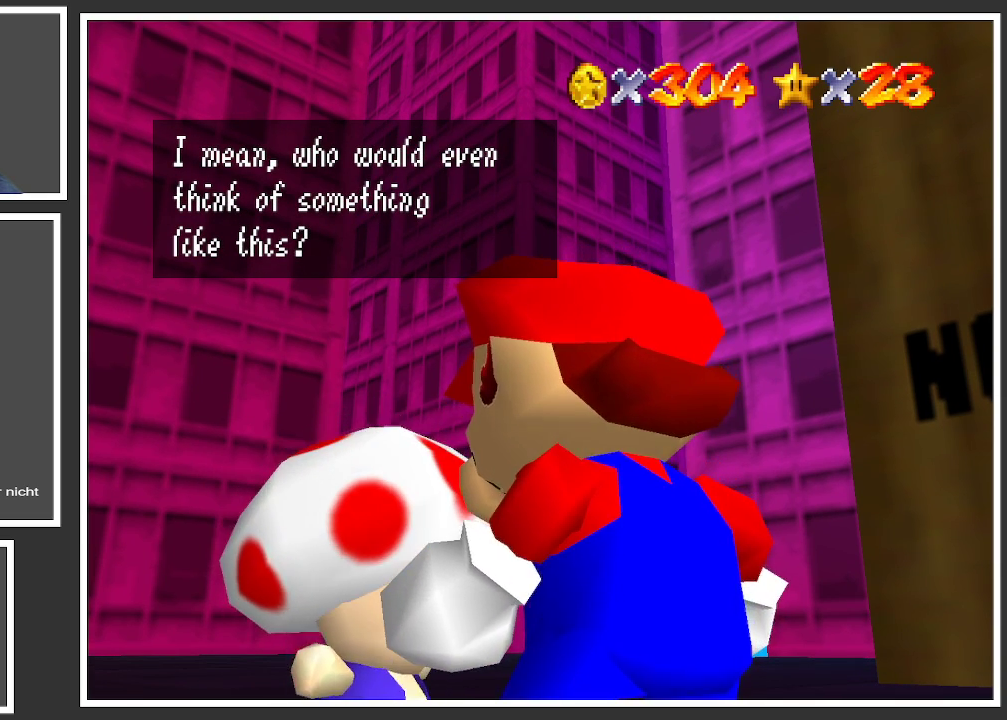
{"buttons": [], "left_stick": "center", "right_stick": "center", "events": [[167, "A", "up"]]}
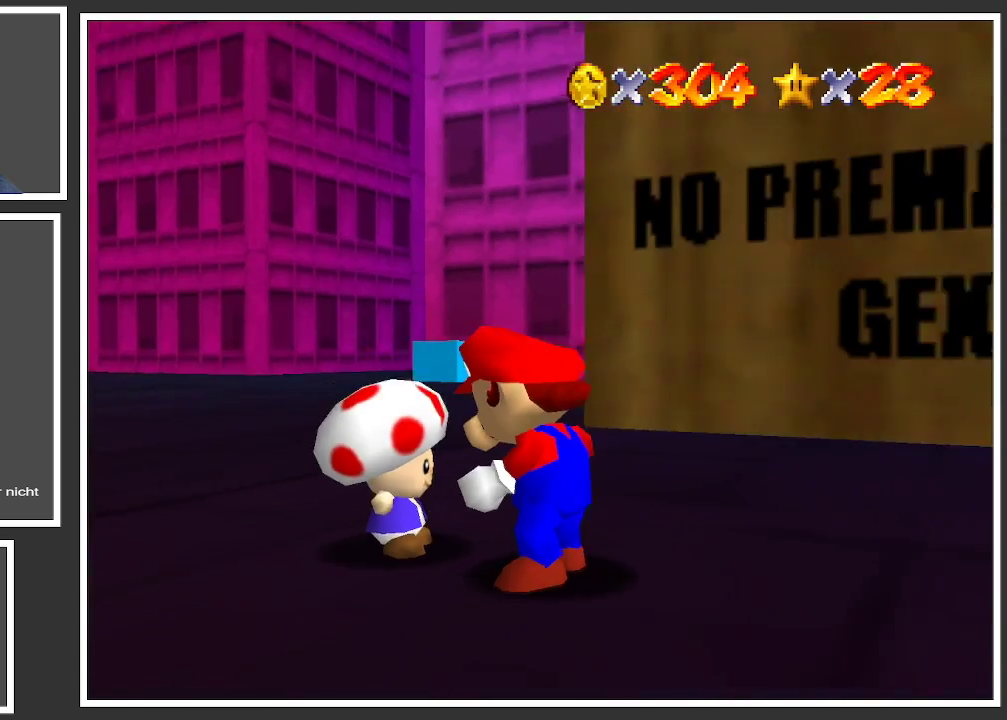
{"buttons": [], "left_stick": "center", "right_stick": "center", "events": []}
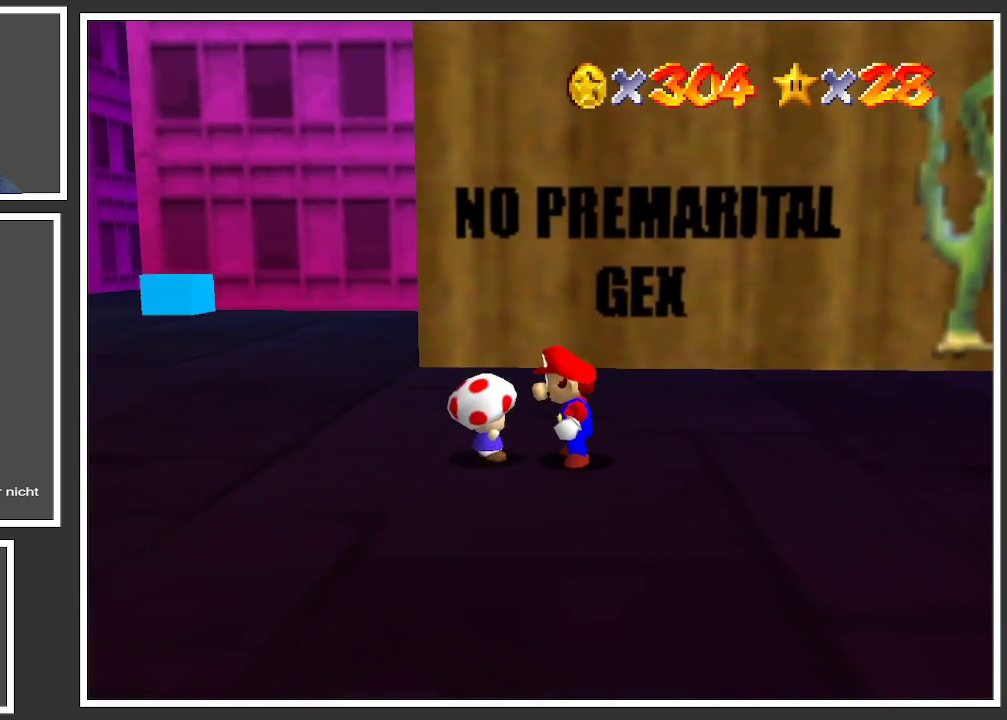
{"buttons": [], "left_stick": "up", "right_stick": "center", "events": [[450, "left_stick", "up"]]}
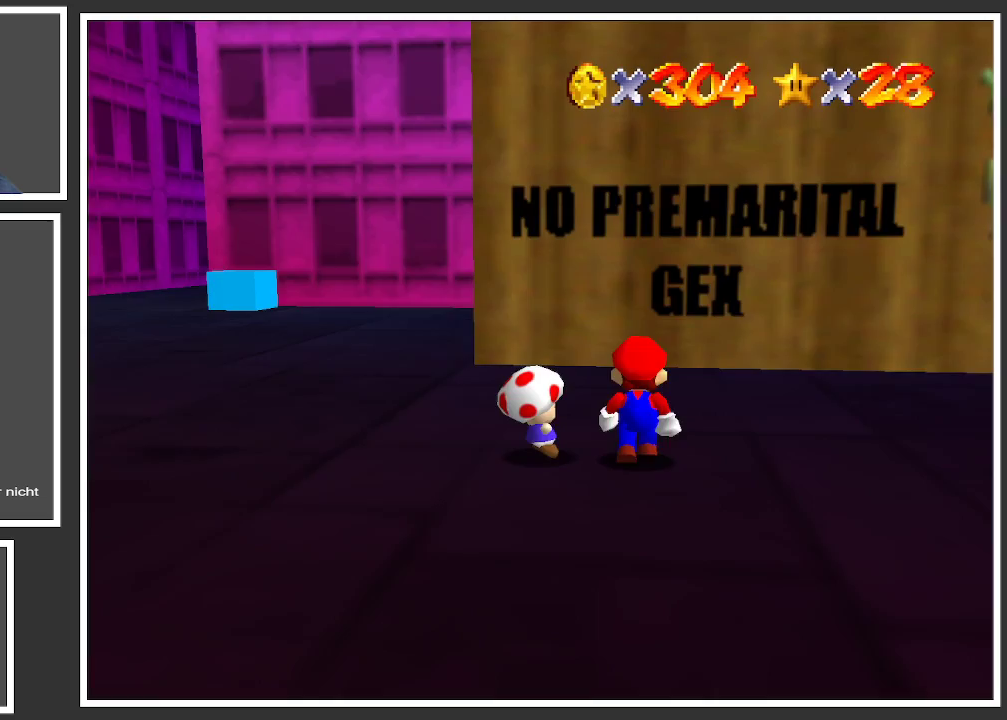
{"buttons": ["Y"], "left_stick": "up-left", "right_stick": "center", "events": [[17, "left_stick", "up-left"], [467, "Y", "down"]]}
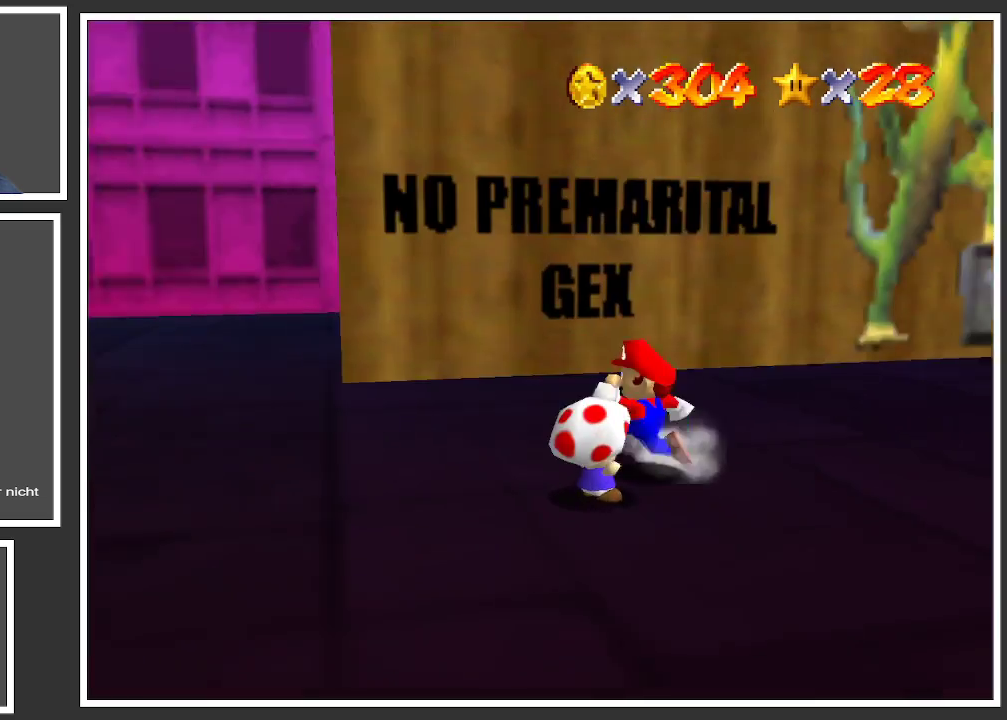
{"buttons": [], "left_stick": "left", "right_stick": "center", "events": [[150, "Y", "up"], [167, "left_stick", "left"]]}
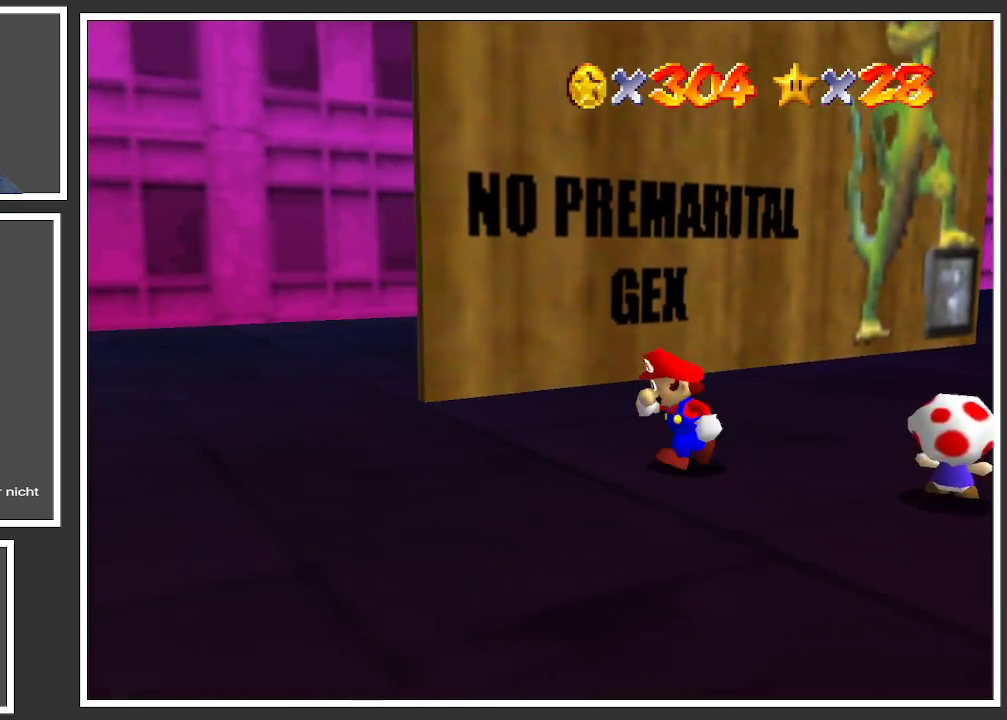
{"buttons": ["Y"], "left_stick": "down-left", "right_stick": "center", "events": [[300, "left_stick", "down-left"], [400, "Y", "down"]]}
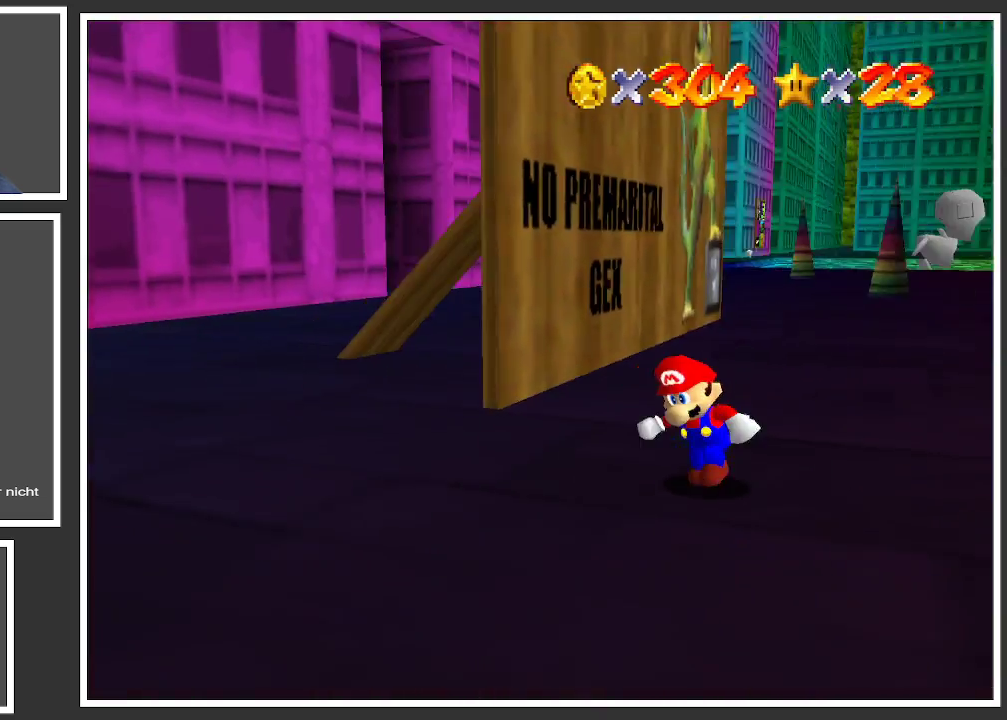
{"buttons": [], "left_stick": "down-left", "right_stick": "center", "events": [[100, "Y", "up"]]}
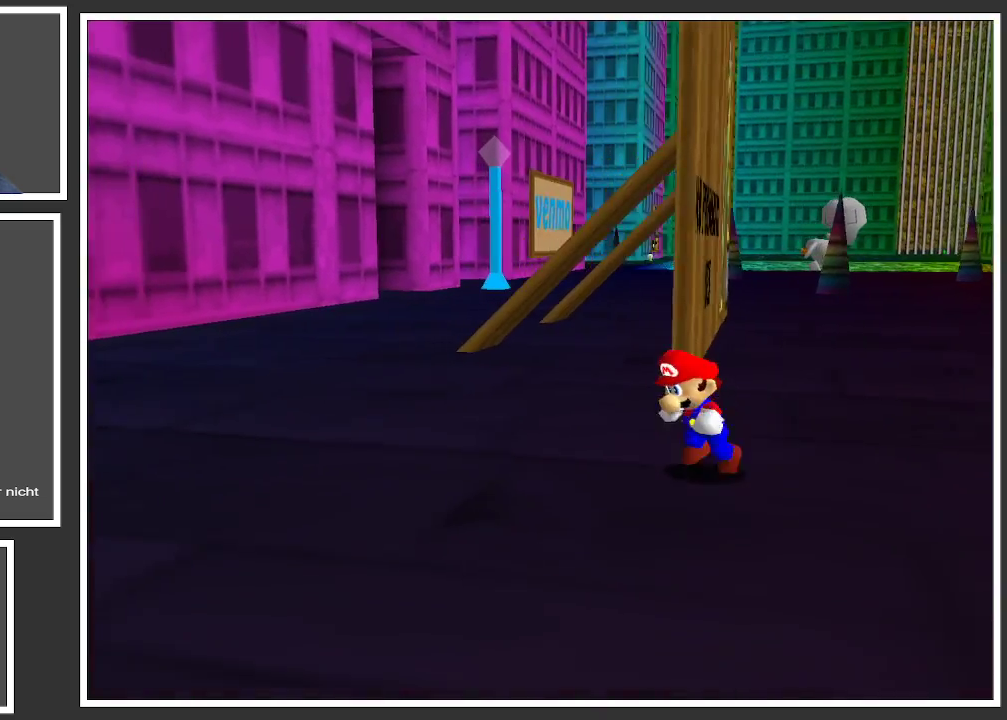
{"buttons": ["Y"], "left_stick": "up-left", "right_stick": "center", "events": [[150, "left_stick", "left"], [317, "left_stick", "up-left"], [483, "Y", "down"]]}
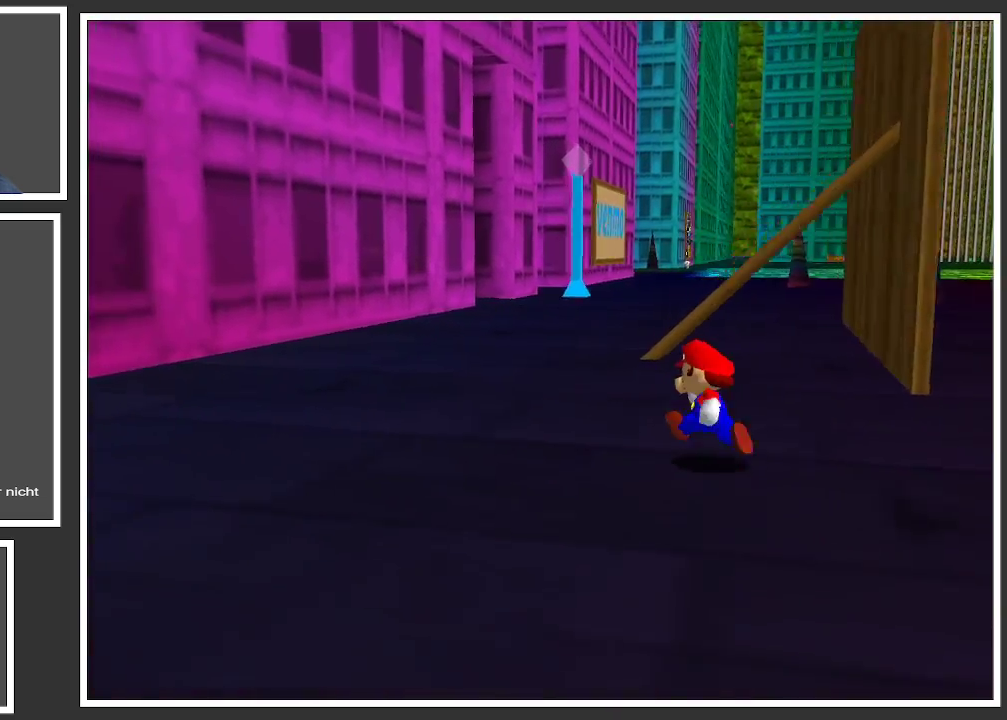
{"buttons": [], "left_stick": "up-left", "right_stick": "center", "events": [[167, "Y", "up"]]}
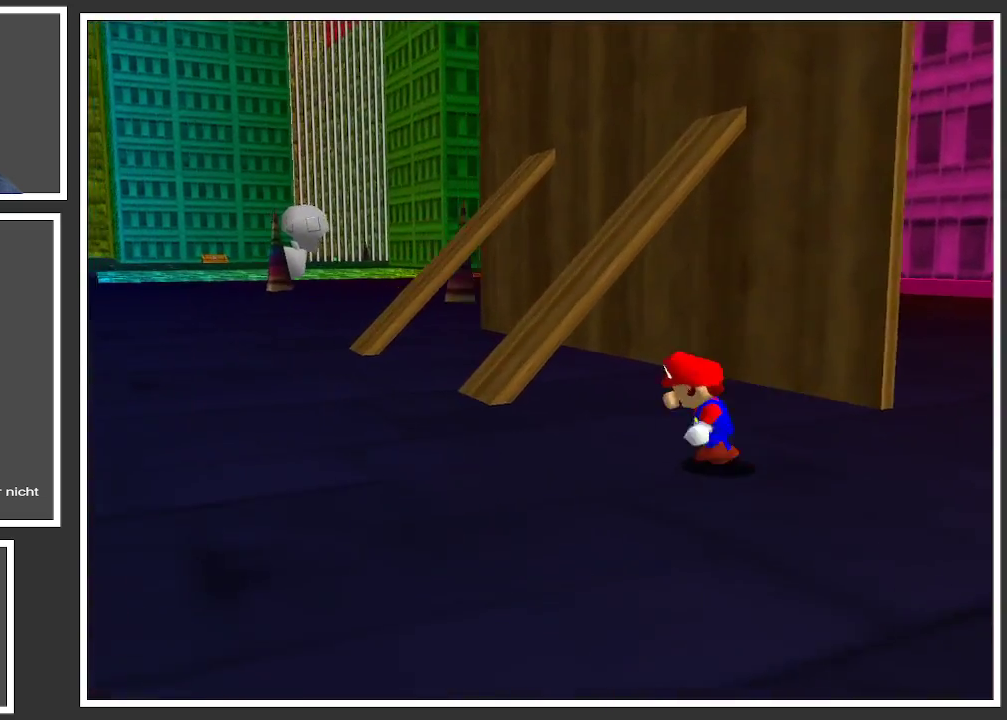
{"buttons": [], "left_stick": "up-left", "right_stick": "center", "events": []}
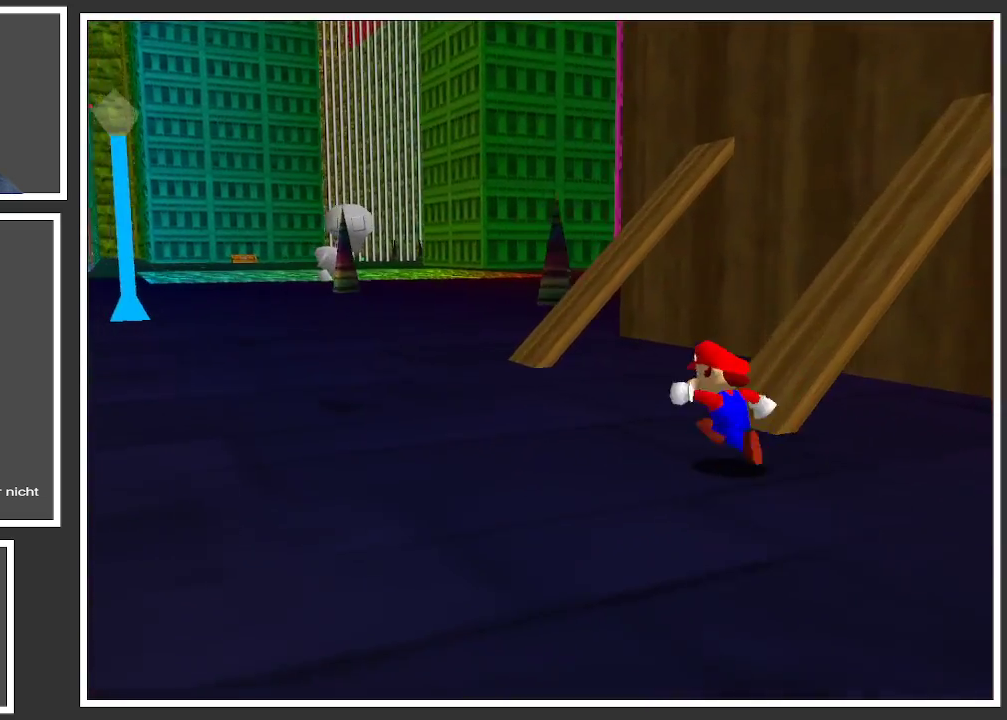
{"buttons": ["Y"], "left_stick": "up-left", "right_stick": "center", "events": [[133, "Y", "down"], [283, "Y", "up"], [433, "Y", "down"]]}
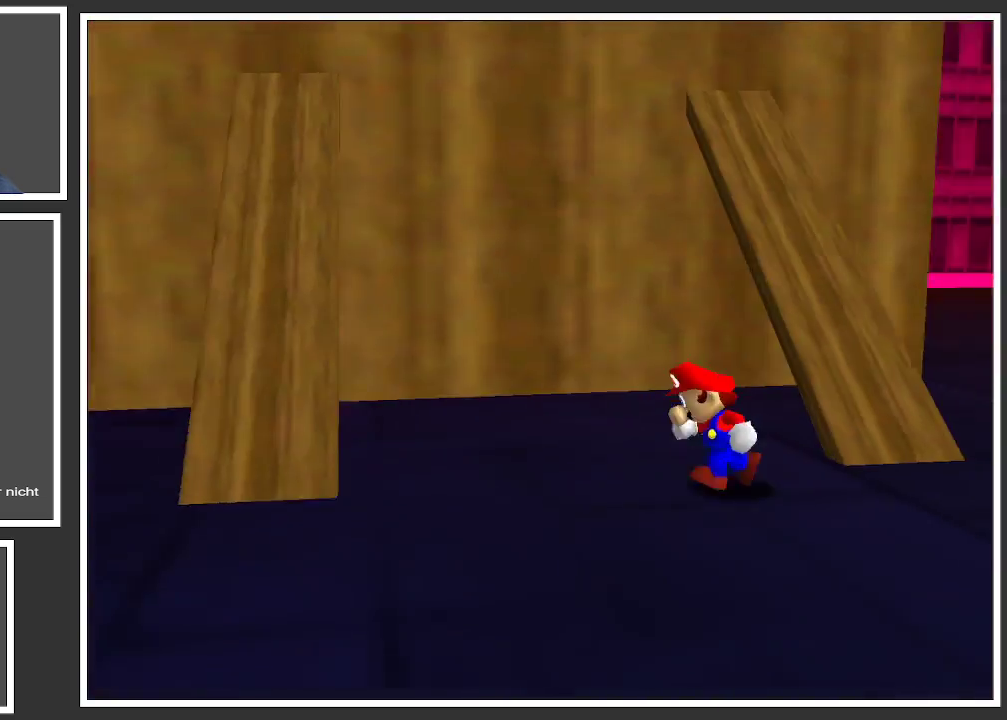
{"buttons": [], "left_stick": "right", "right_stick": "center", "events": [[100, "Y", "up"], [267, "left_stick", "center"], [500, "left_stick", "right"]]}